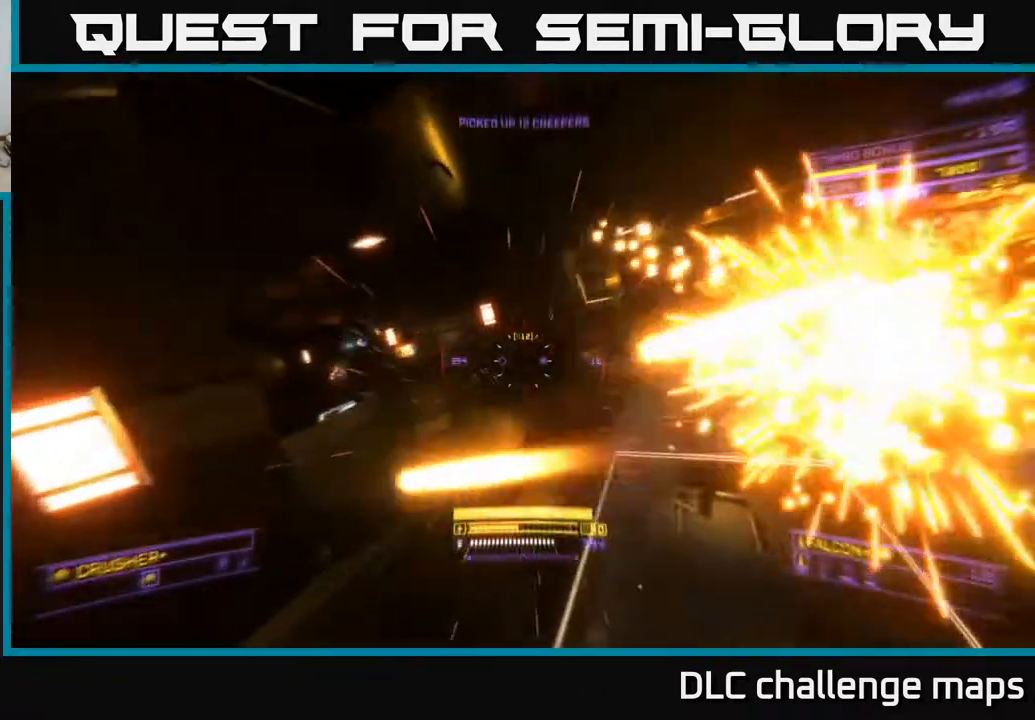
Gameplay with a controller (Xbox layout); each line is a JSON object with the inputs held at the frame after it. "events" lists button and stick changes between this image and that frame as [ms after this image, input, new state], when the widget could be followed in between. Not read: L1.
{"buttons": ["X"], "left_stick": "down-left", "right_stick": "center", "events": [[183, "X", "down"], [283, "left_stick", "down"], [383, "left_stick", "down-left"], [450, "right_stick", "center"]]}
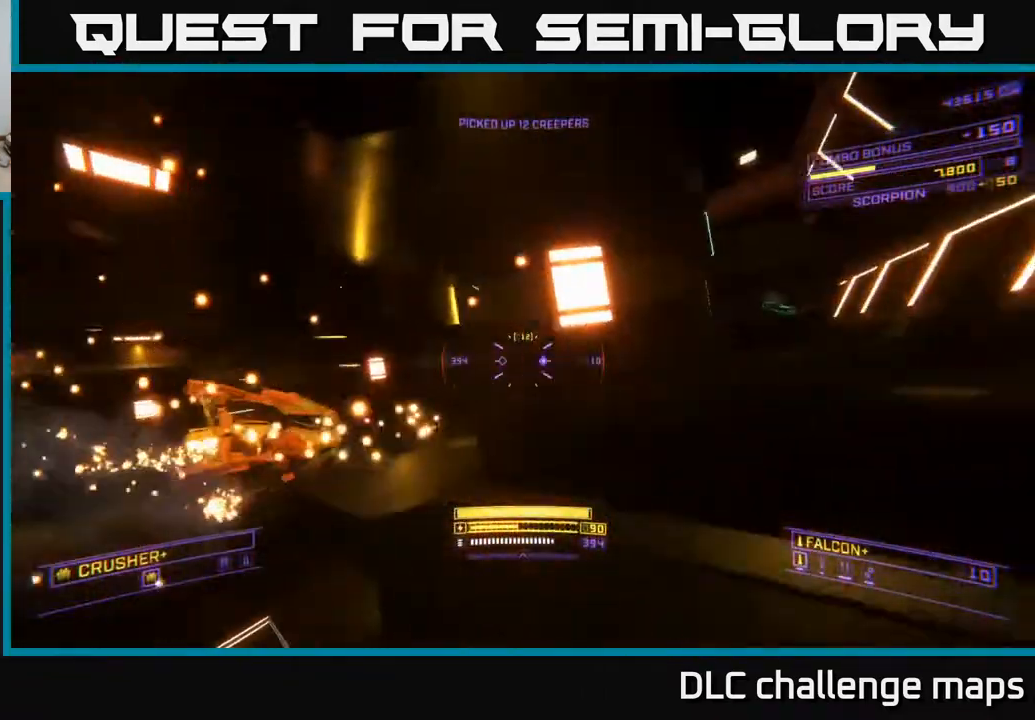
{"buttons": ["A"], "left_stick": "down-right", "right_stick": "left", "events": [[100, "left_stick", "center"], [117, "X", "up"], [233, "right_stick", "up"], [333, "A", "down"], [367, "left_stick", "down-right"], [483, "right_stick", "left"]]}
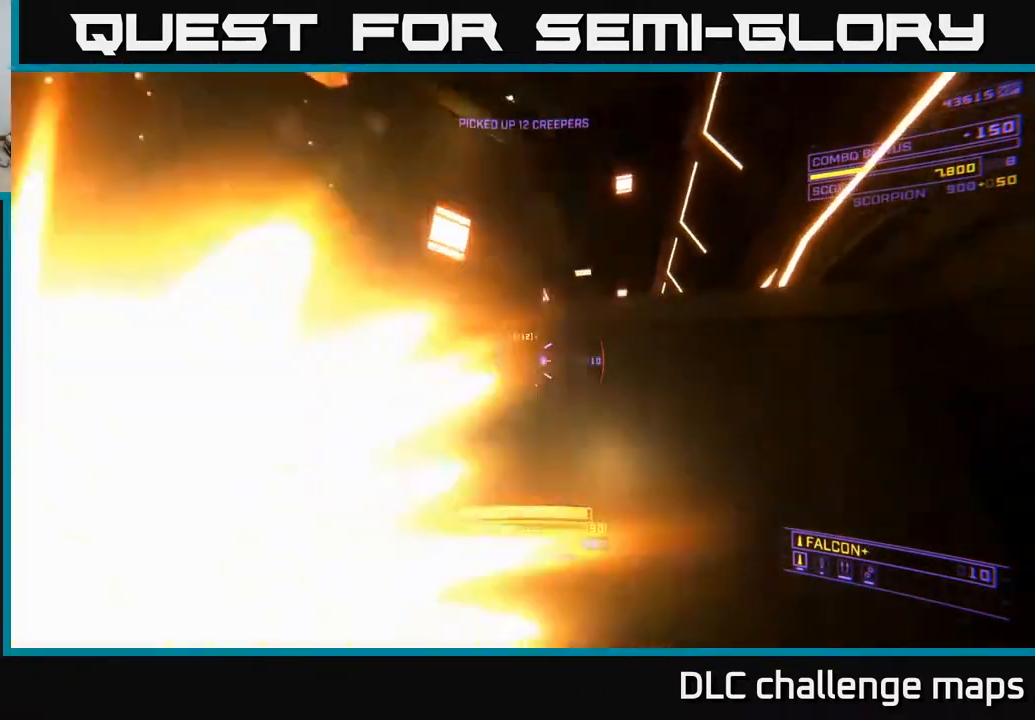
{"buttons": [], "left_stick": "center", "right_stick": "down", "events": [[100, "left_stick", "right"], [283, "A", "up"], [333, "right_stick", "center"], [417, "right_stick", "down"], [450, "left_stick", "center"]]}
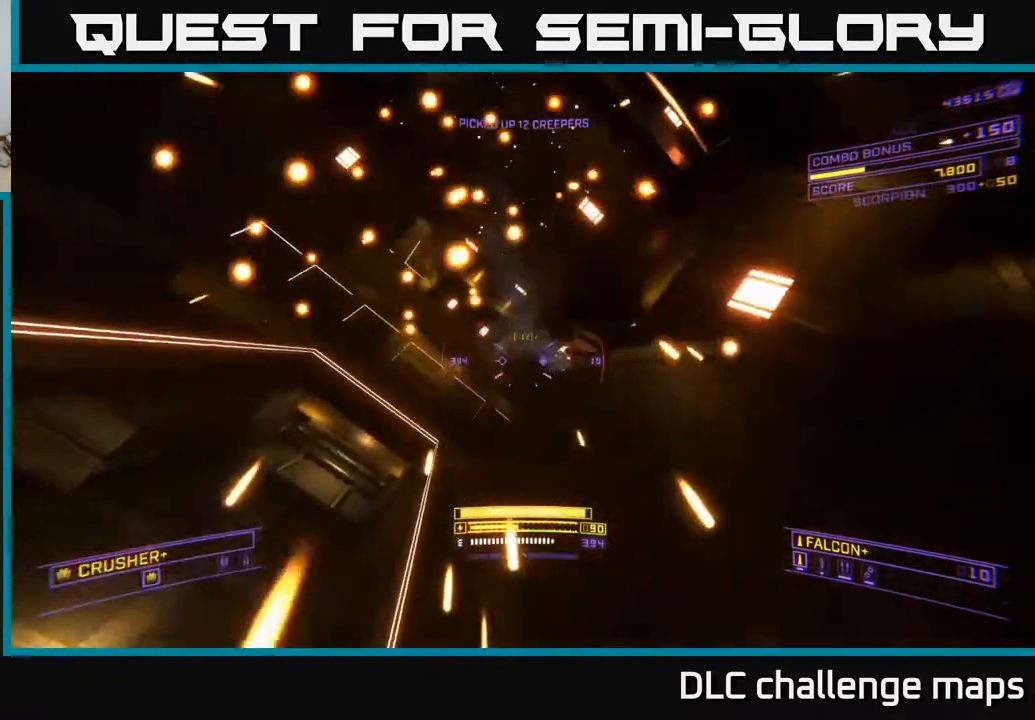
{"buttons": [], "left_stick": "up-left", "right_stick": "up-right", "events": [[33, "left_stick", "left"], [83, "X", "down"], [83, "right_stick", "down-left"], [183, "left_stick", "center"], [267, "right_stick", "center"], [283, "X", "up"], [400, "right_stick", "up-right"], [417, "left_stick", "up-left"]]}
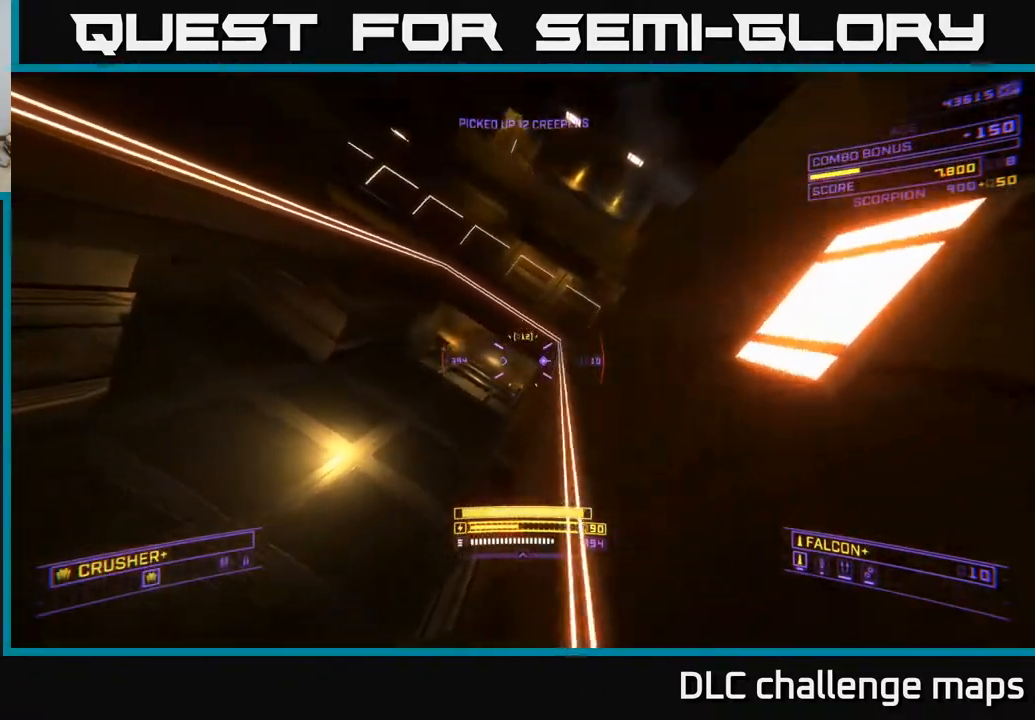
{"buttons": [], "left_stick": "down", "right_stick": "up", "events": [[117, "left_stick", "down-left"], [150, "R3", "down"], [267, "left_stick", "down"], [283, "right_stick", "up"], [300, "R3", "up"]]}
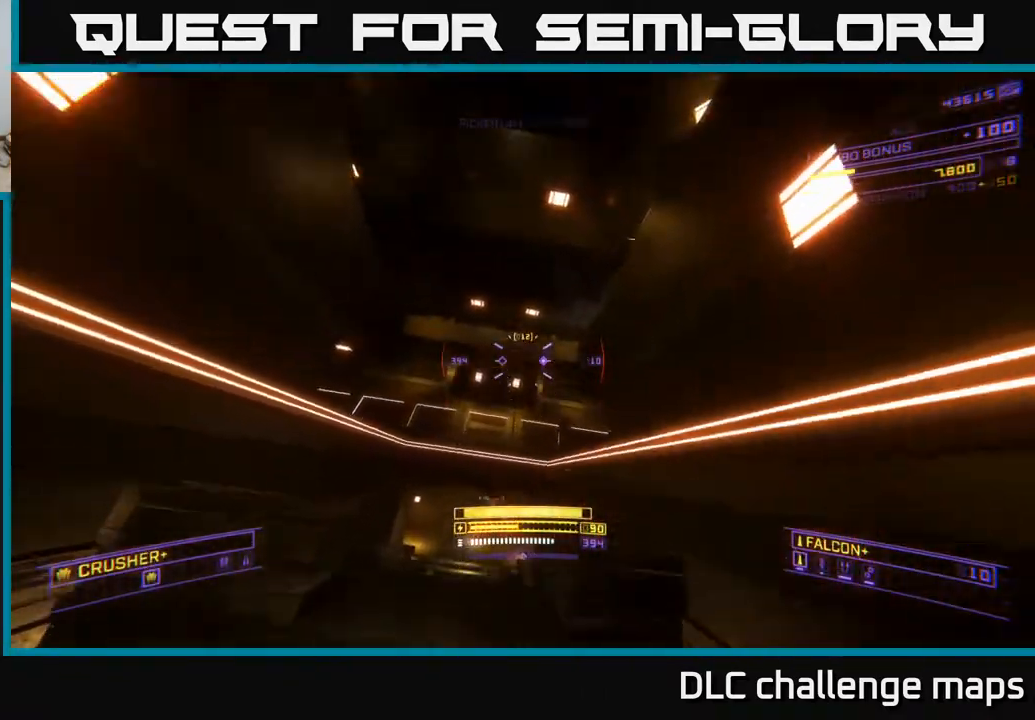
{"buttons": [], "left_stick": "center", "right_stick": "down-right", "events": [[67, "left_stick", "center"], [317, "right_stick", "center"], [417, "right_stick", "down-right"]]}
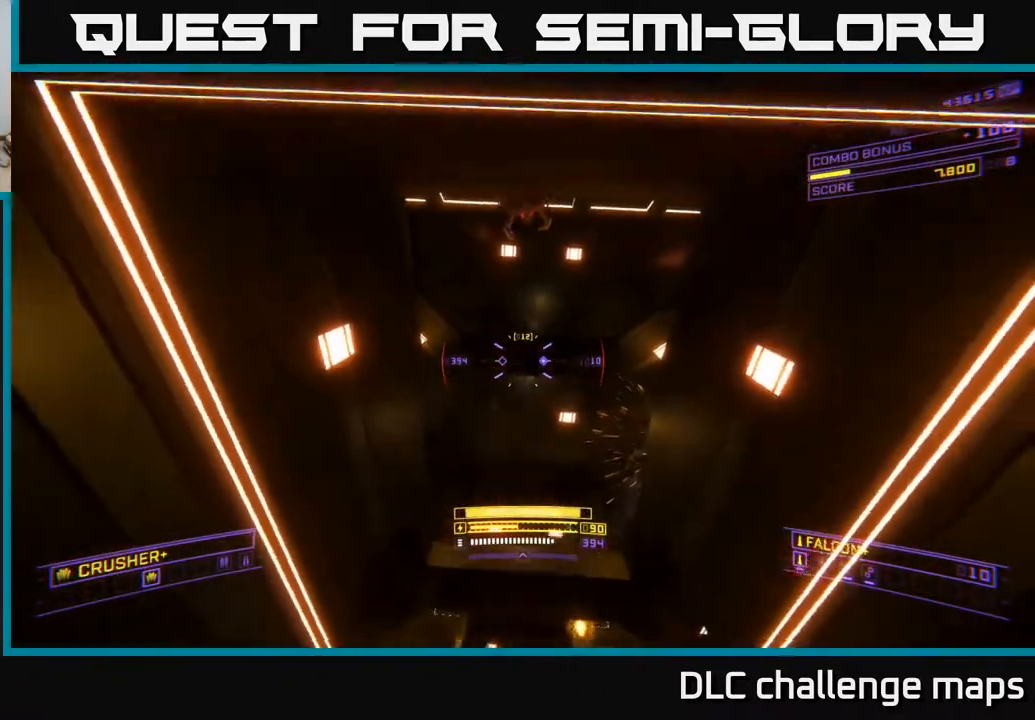
{"buttons": [], "left_stick": "up", "right_stick": "up-left", "events": [[67, "left_stick", "up"], [150, "right_stick", "up"], [467, "right_stick", "up-left"]]}
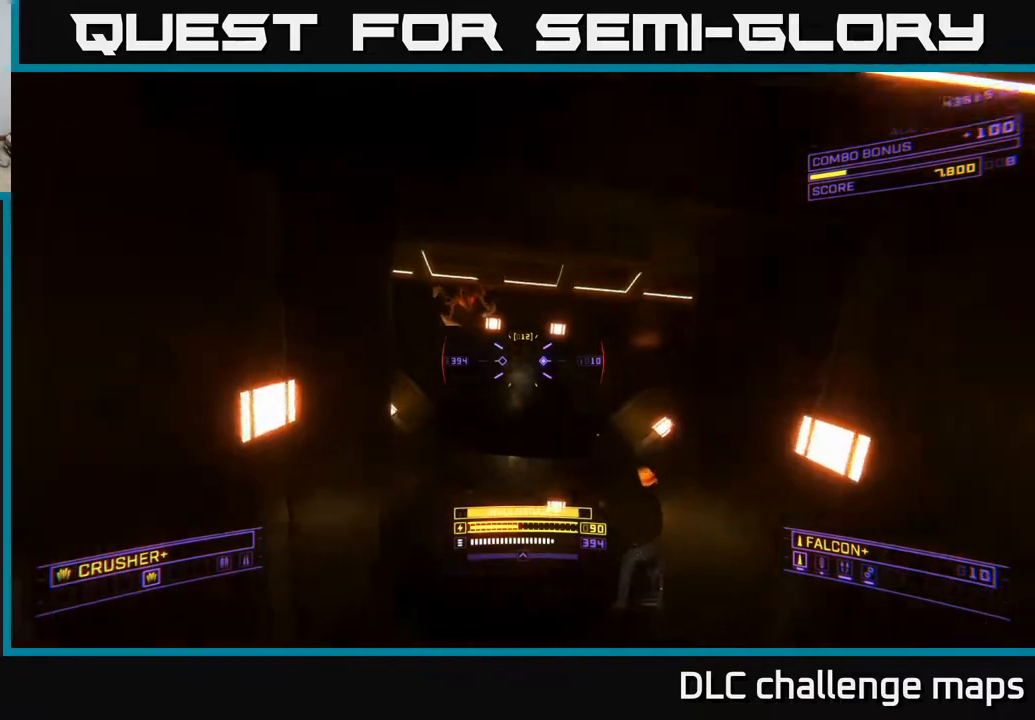
{"buttons": [], "left_stick": "up-right", "right_stick": "right", "events": [[67, "right_stick", "left"], [83, "X", "down"], [300, "X", "up"], [333, "left_stick", "up-right"], [333, "right_stick", "right"]]}
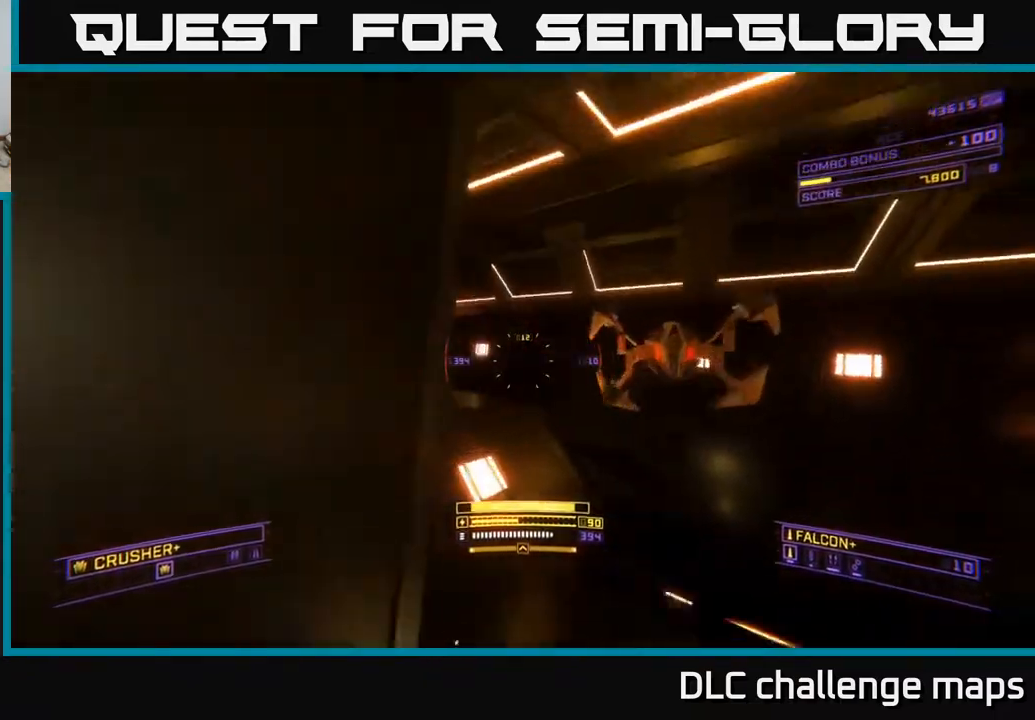
{"buttons": [], "left_stick": "down", "right_stick": "down", "events": [[83, "X", "down"], [117, "R1", "down"], [283, "R1", "up"], [283, "X", "up"], [283, "left_stick", "down"], [317, "right_stick", "down-right"], [450, "right_stick", "down"]]}
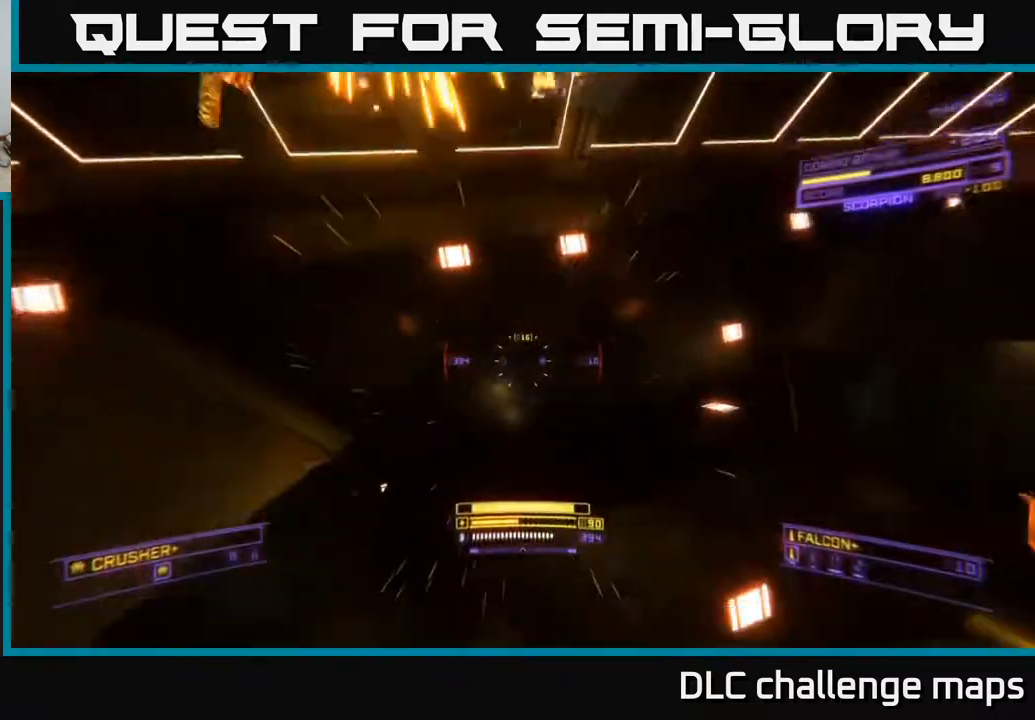
{"buttons": ["A"], "left_stick": "down-right", "right_stick": "up", "events": [[150, "right_stick", "left"], [217, "A", "down"], [233, "right_stick", "up-left"], [383, "right_stick", "up"], [483, "left_stick", "down-right"]]}
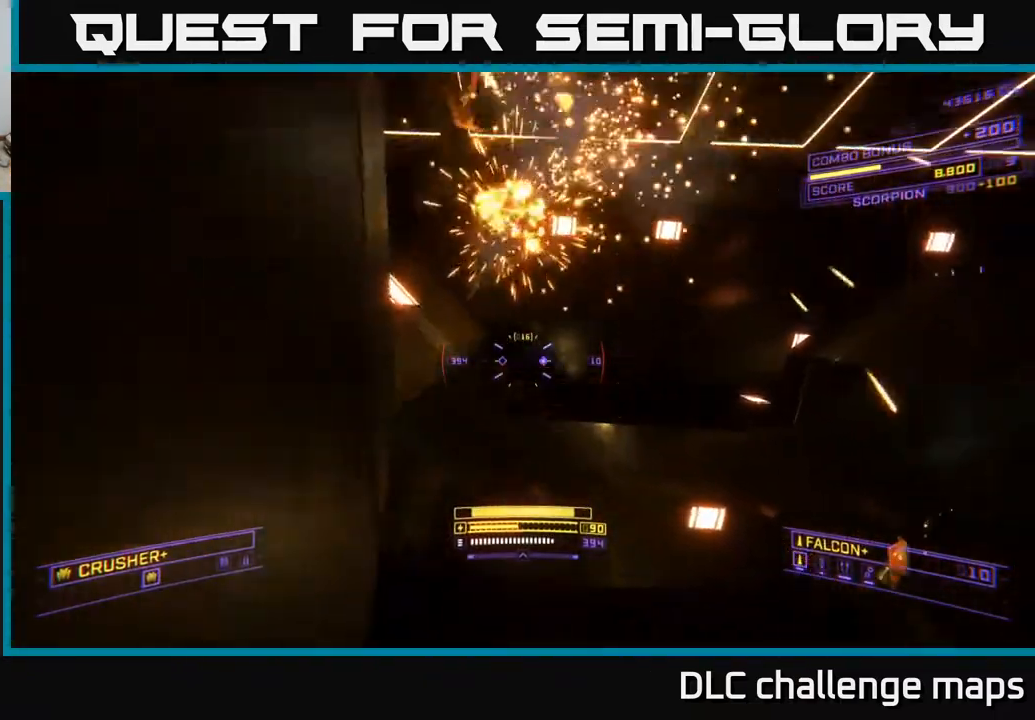
{"buttons": [], "left_stick": "up", "right_stick": "down", "events": [[100, "right_stick", "center"], [117, "A", "up"], [167, "left_stick", "up"], [200, "right_stick", "down"]]}
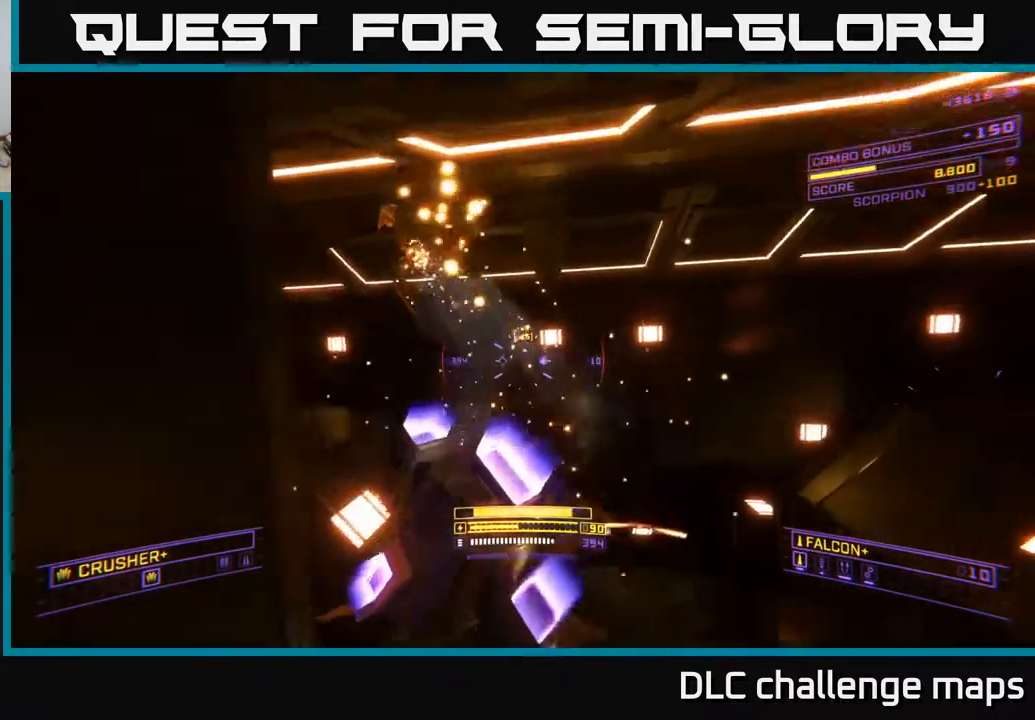
{"buttons": ["X"], "left_stick": "down-left", "right_stick": "down", "events": [[117, "left_stick", "up-right"], [283, "left_stick", "up-left"], [317, "X", "down"], [383, "left_stick", "down-left"]]}
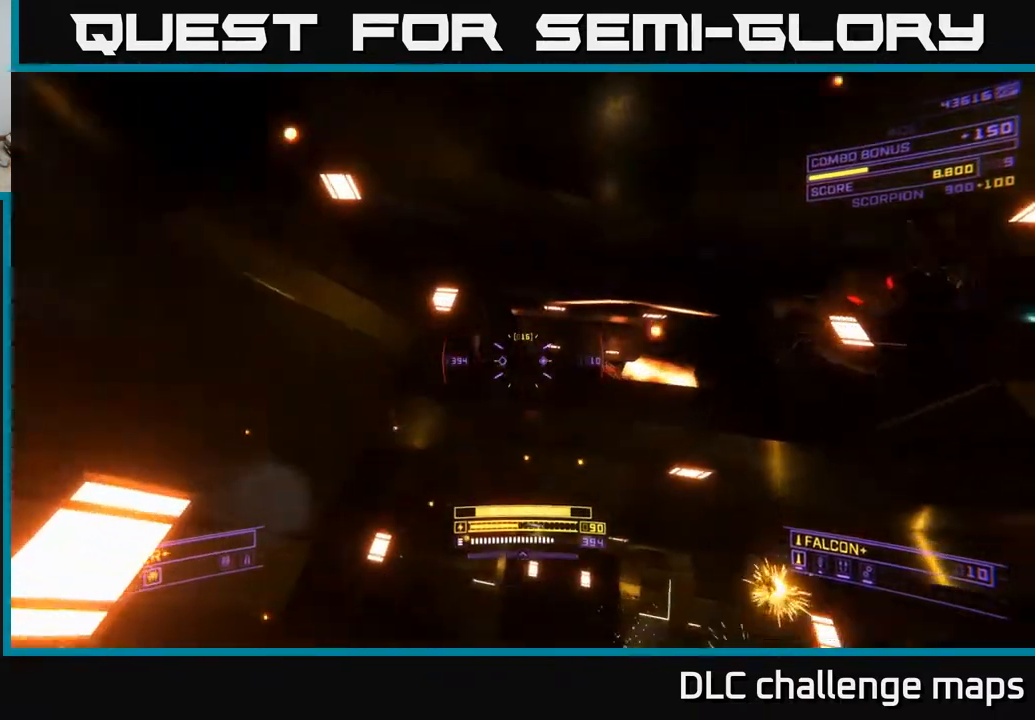
{"buttons": ["R1"], "left_stick": "up", "right_stick": "down", "events": [[100, "left_stick", "down"], [167, "X", "up"], [300, "left_stick", "up"], [383, "right_stick", "left"], [450, "R1", "down"], [500, "right_stick", "down"]]}
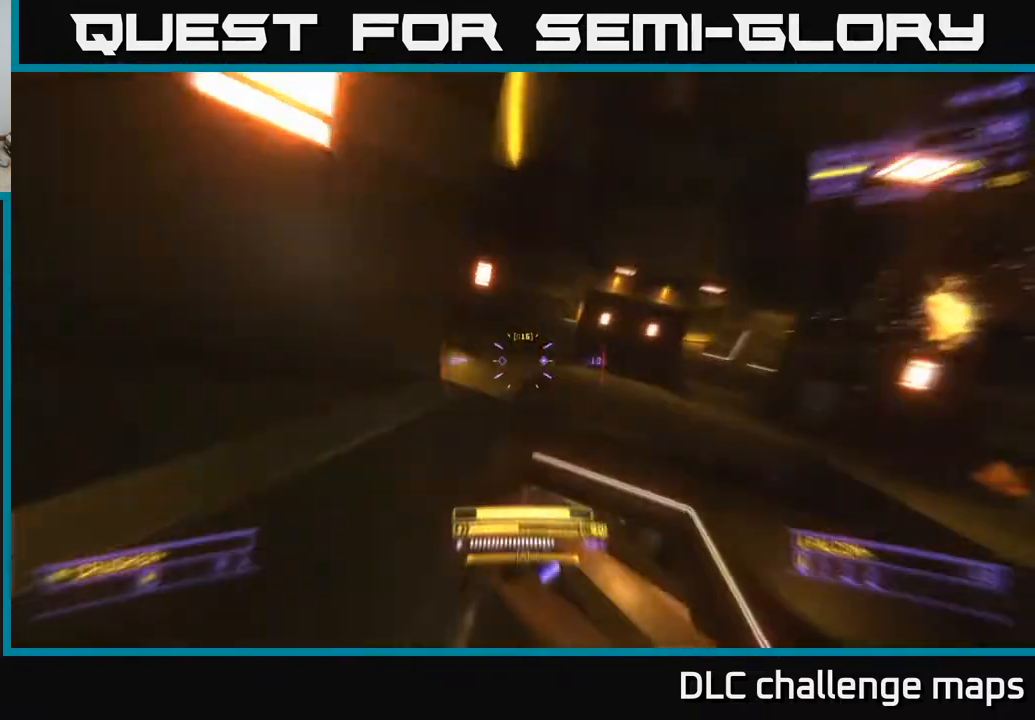
{"buttons": [], "left_stick": "down", "right_stick": "right", "events": [[50, "X", "down"], [67, "left_stick", "up-right"], [100, "R1", "up"], [200, "left_stick", "right"], [283, "right_stick", "down-right"], [383, "right_stick", "right"], [450, "left_stick", "down"], [500, "X", "up"]]}
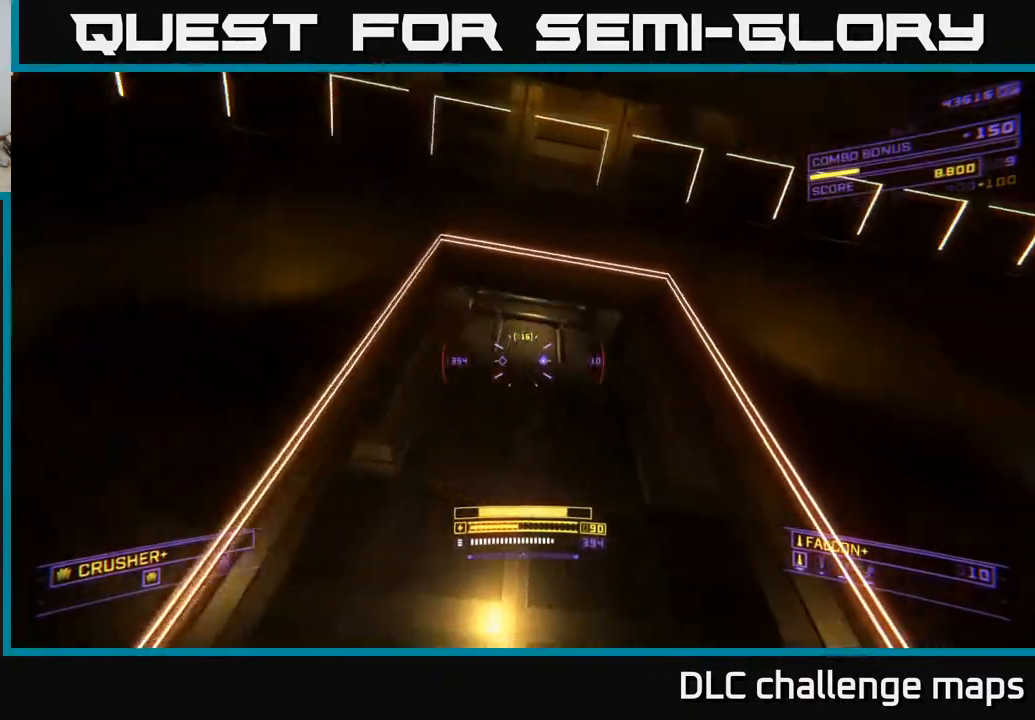
{"buttons": [], "left_stick": "left", "right_stick": "down-right", "events": [[17, "left_stick", "down-left"], [250, "right_stick", "down-right"], [417, "left_stick", "left"]]}
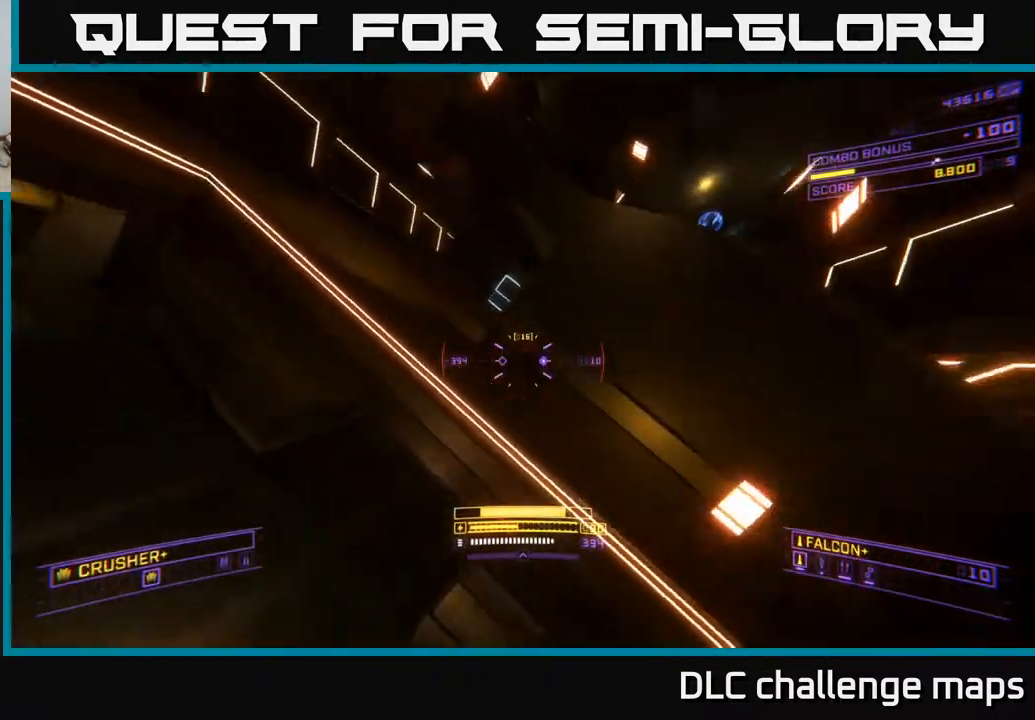
{"buttons": [], "left_stick": "left", "right_stick": "right", "events": [[100, "R3", "down"], [350, "R3", "up"], [433, "right_stick", "right"]]}
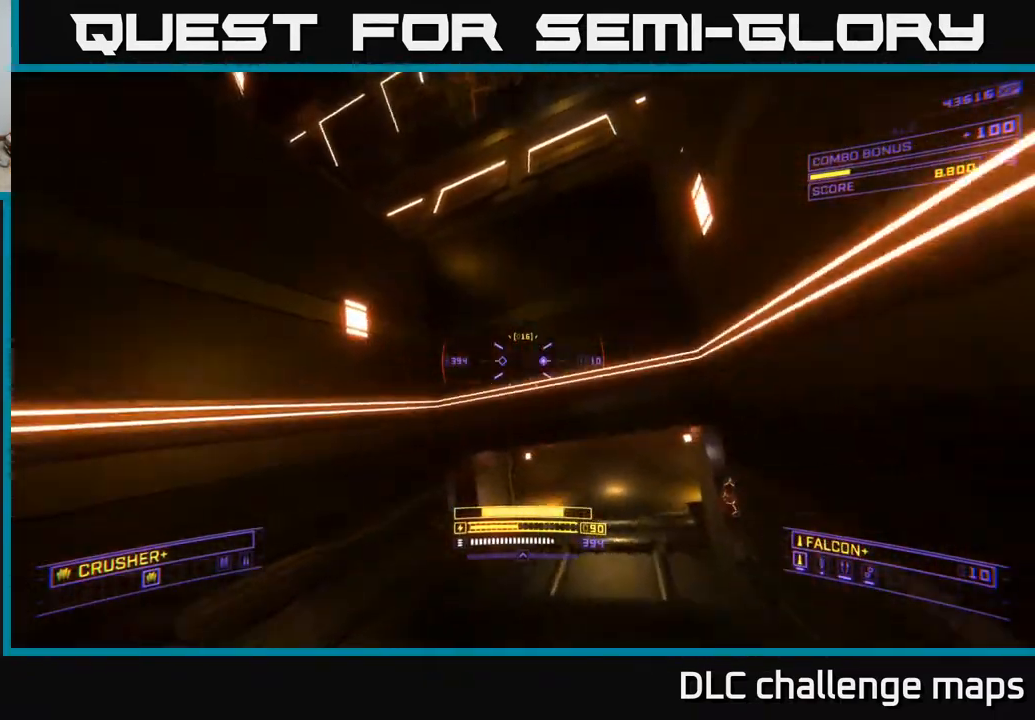
{"buttons": ["A"], "left_stick": "down", "right_stick": "up", "events": [[50, "left_stick", "down-left"], [150, "right_stick", "down"], [250, "left_stick", "down"], [300, "right_stick", "left"], [467, "A", "down"], [500, "right_stick", "up"]]}
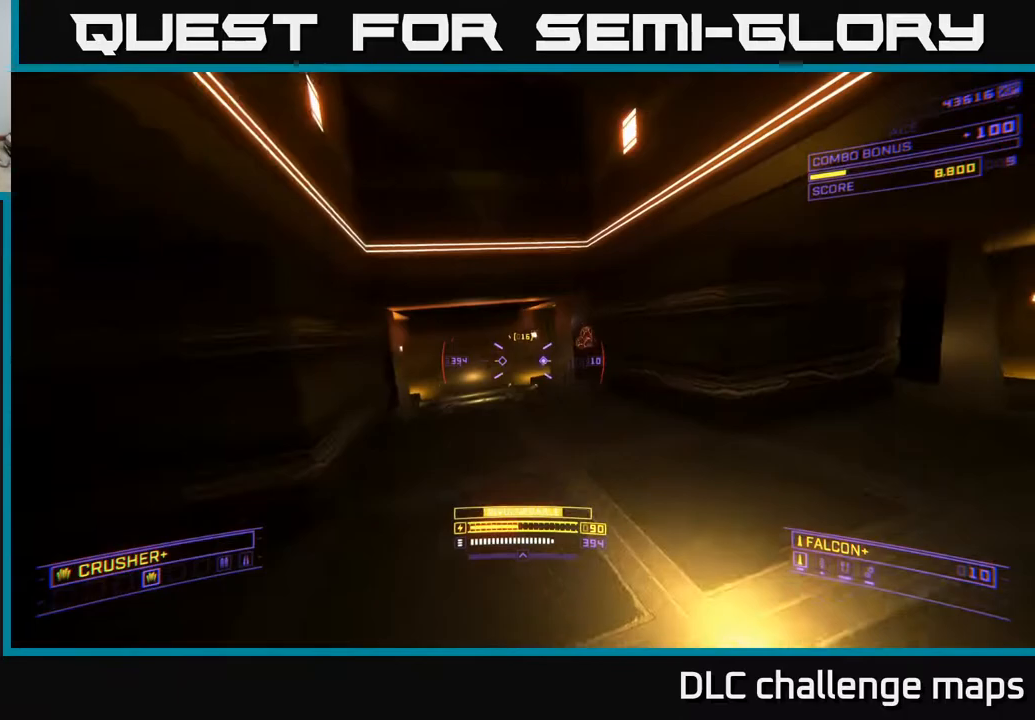
{"buttons": ["A", "R2"], "left_stick": "up", "right_stick": "down", "events": [[50, "left_stick", "down-right"], [233, "left_stick", "right"], [233, "right_stick", "center"], [417, "right_stick", "down"], [450, "R2", "down"], [467, "left_stick", "up"]]}
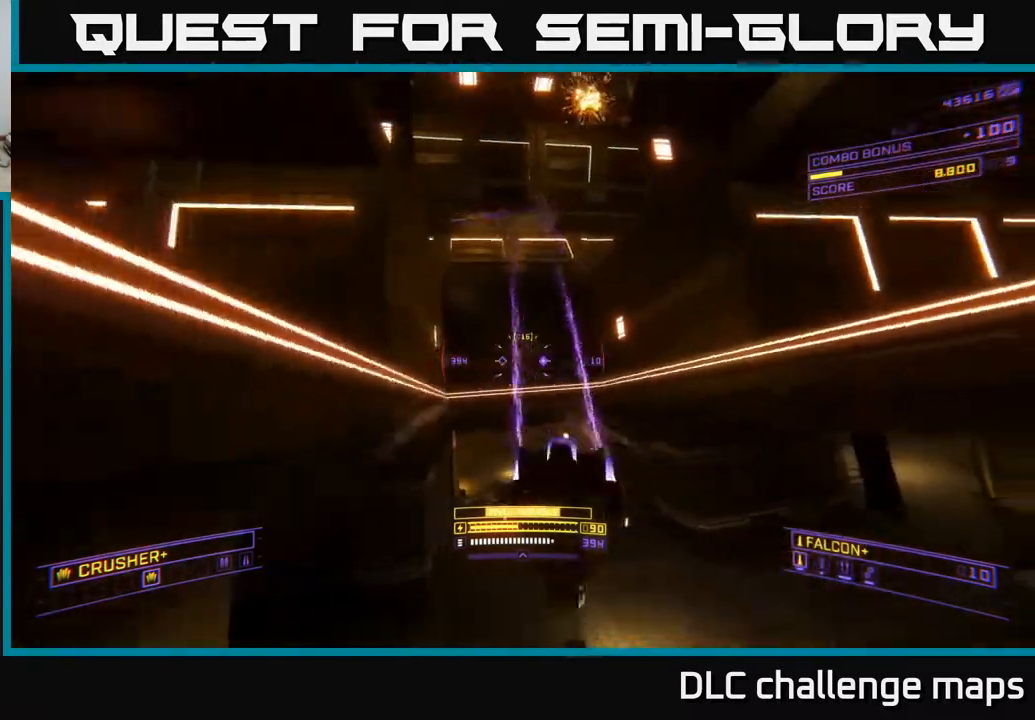
{"buttons": ["X"], "left_stick": "down", "right_stick": "left", "events": [[50, "A", "up"], [83, "R2", "up"], [167, "X", "down"], [417, "right_stick", "left"], [433, "left_stick", "down"]]}
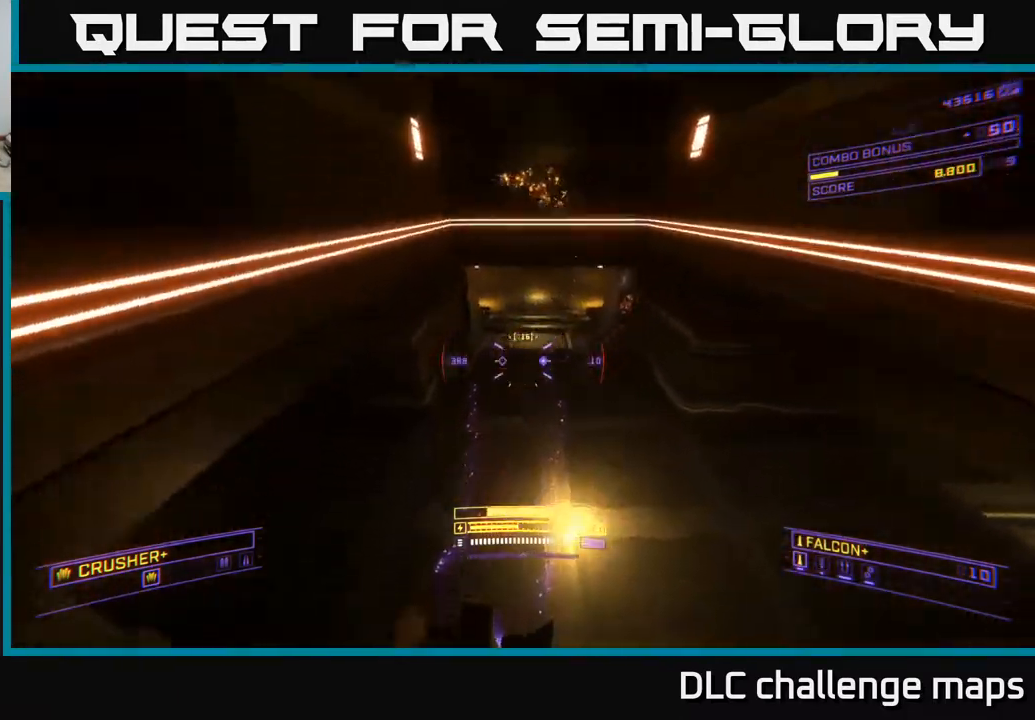
{"buttons": [], "left_stick": "up-right", "right_stick": "right", "events": [[100, "L3", "down"], [233, "left_stick", "right"], [250, "L3", "up"], [250, "right_stick", "down"], [300, "left_stick", "up-right"], [300, "right_stick", "right"], [367, "X", "up"]]}
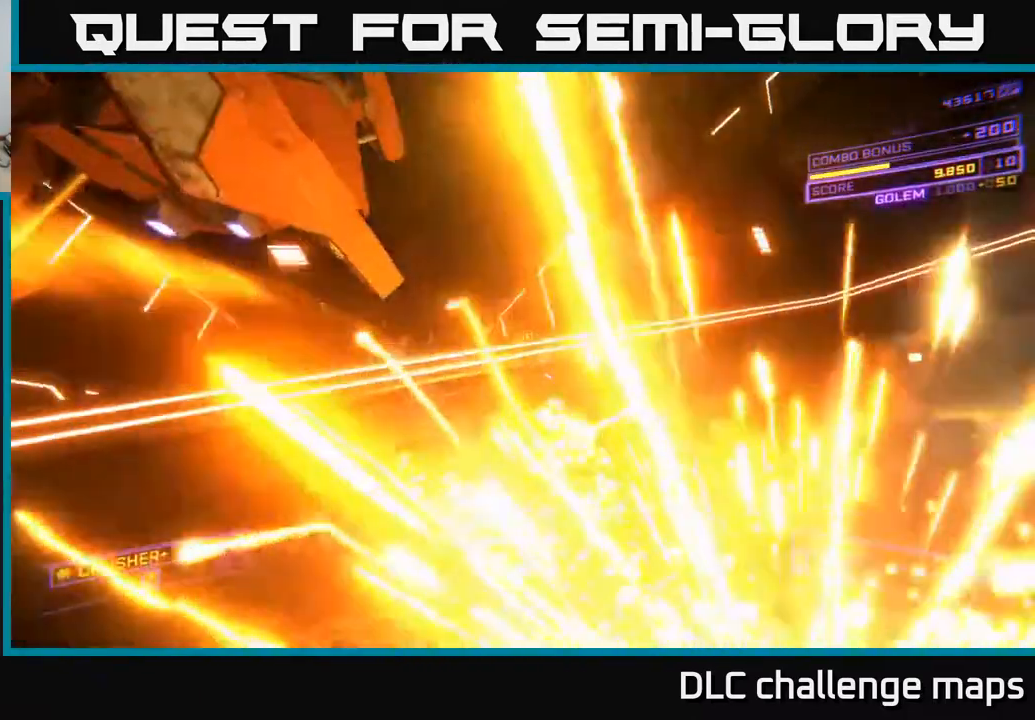
{"buttons": [], "left_stick": "down-right", "right_stick": "left", "events": [[67, "X", "down"], [67, "right_stick", "down"], [133, "right_stick", "down-left"], [217, "R1", "down"], [250, "right_stick", "left"], [333, "R1", "up"], [383, "left_stick", "down-right"], [400, "X", "up"]]}
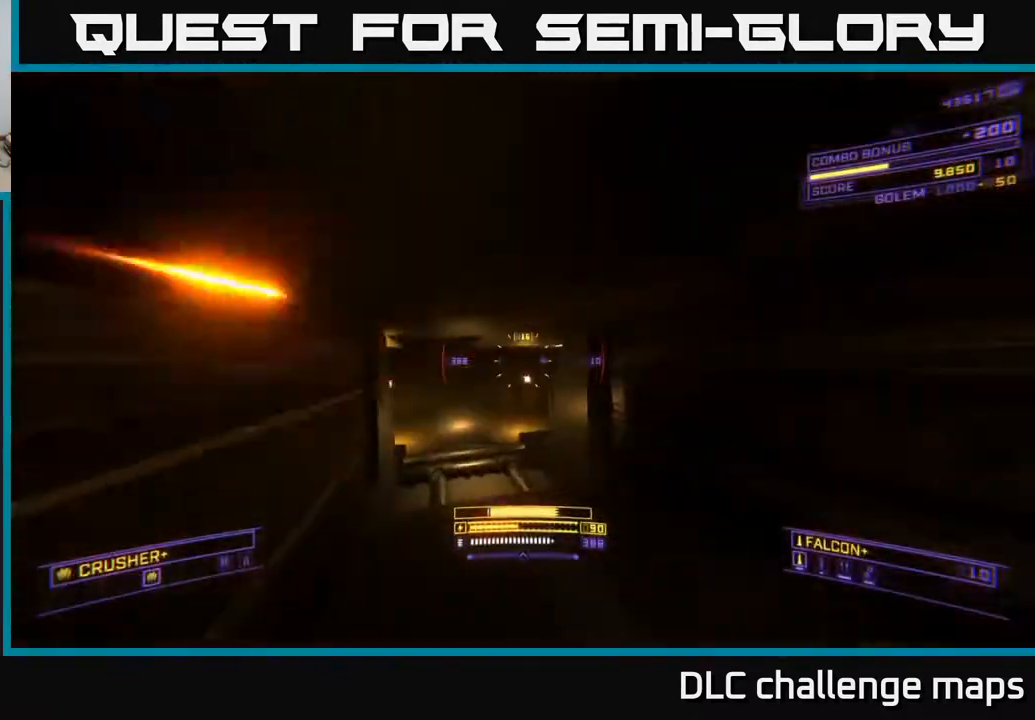
{"buttons": ["A"], "left_stick": "down-left", "right_stick": "center", "events": [[117, "left_stick", "down"], [233, "A", "down"], [500, "left_stick", "down-left"], [500, "right_stick", "center"]]}
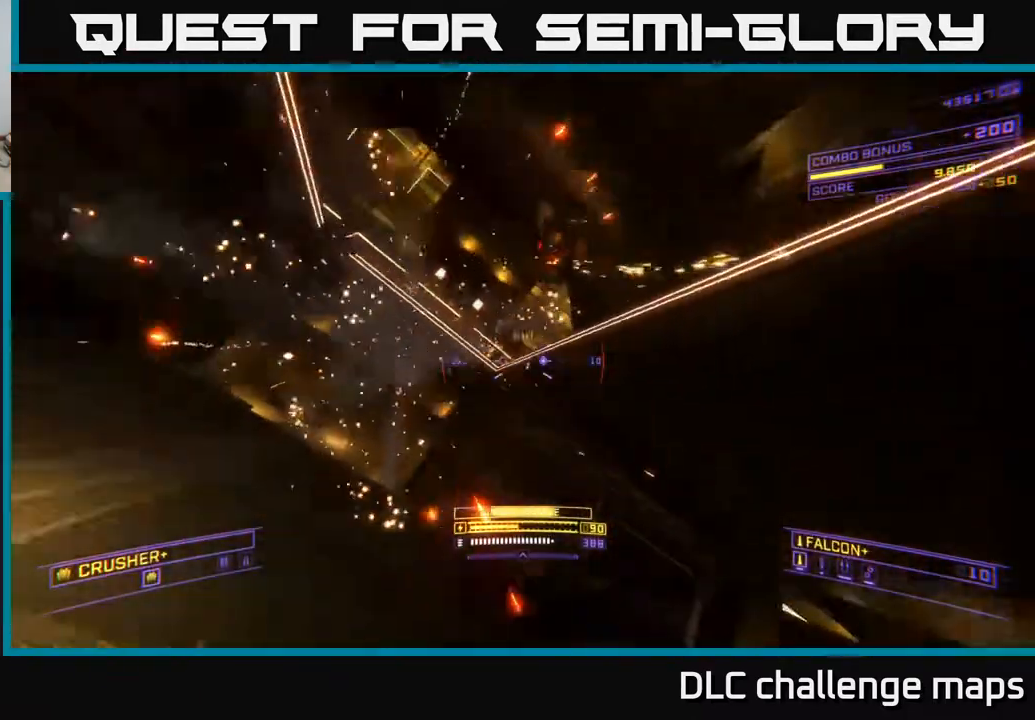
{"buttons": [], "left_stick": "up-right", "right_stick": "up-right", "events": [[50, "right_stick", "right"], [117, "right_stick", "down-right"], [150, "R3", "down"], [200, "A", "up"], [267, "R3", "up"], [267, "left_stick", "up-right"], [350, "right_stick", "center"], [500, "right_stick", "up-right"]]}
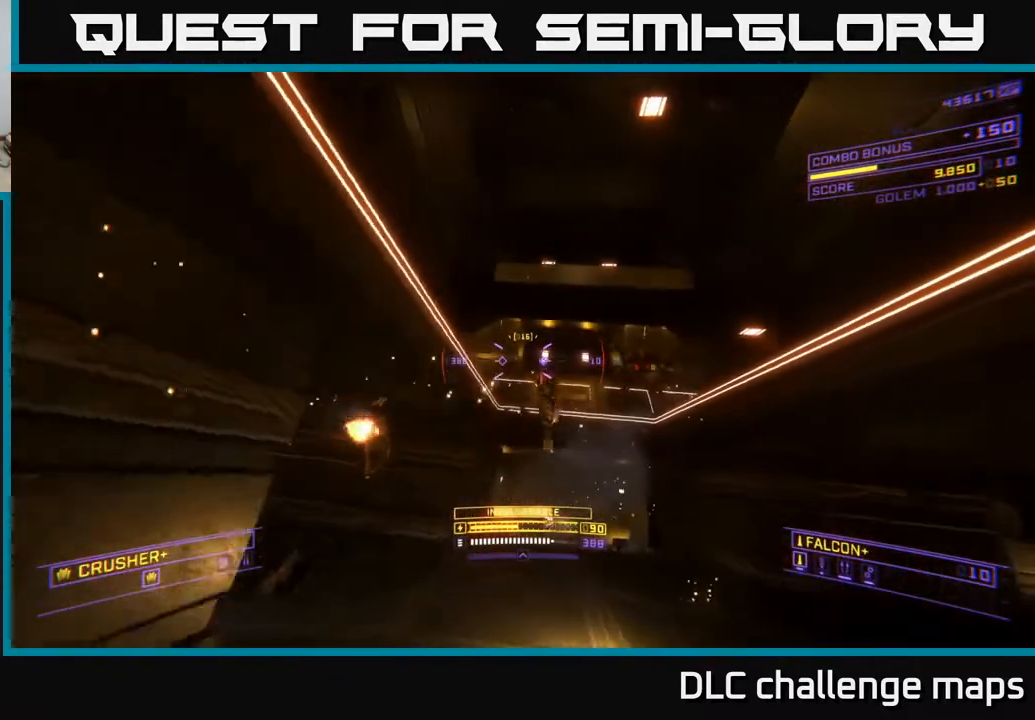
{"buttons": ["X"], "left_stick": "up-right", "right_stick": "down", "events": [[150, "right_stick", "down-right"], [250, "right_stick", "down"], [300, "X", "down"]]}
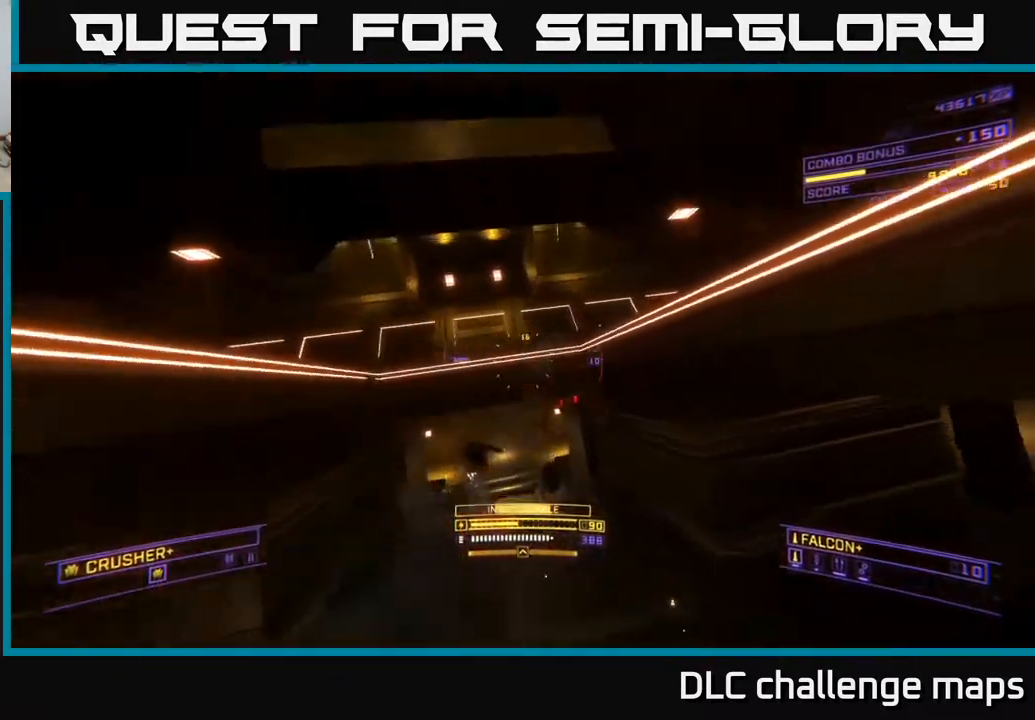
{"buttons": [], "left_stick": "up-left", "right_stick": "up", "events": [[83, "R1", "down"], [200, "right_stick", "center"], [283, "right_stick", "up-left"], [350, "left_stick", "up-left"], [467, "R1", "up"], [467, "right_stick", "up"], [483, "X", "up"]]}
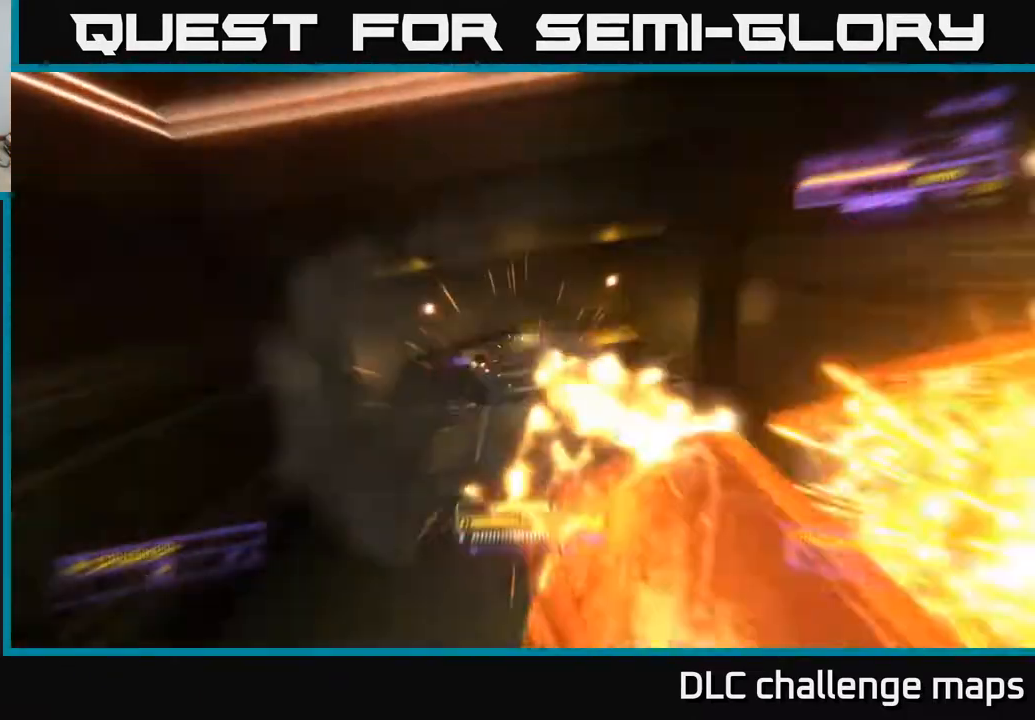
{"buttons": ["X"], "left_stick": "down", "right_stick": "right", "events": [[33, "left_stick", "down-left"], [33, "right_stick", "up-right"], [217, "right_stick", "right"], [267, "X", "down"], [417, "left_stick", "down"]]}
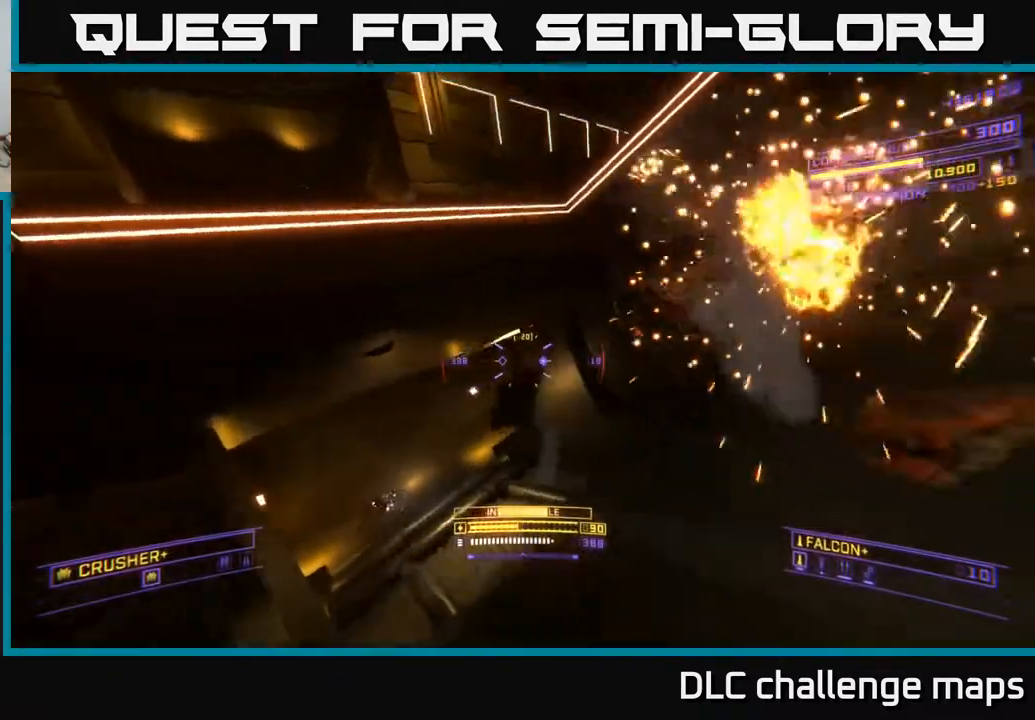
{"buttons": ["A"], "left_stick": "left", "right_stick": "right", "events": [[50, "left_stick", "up"], [133, "X", "up"], [167, "left_stick", "up-left"], [383, "left_stick", "left"], [467, "A", "down"]]}
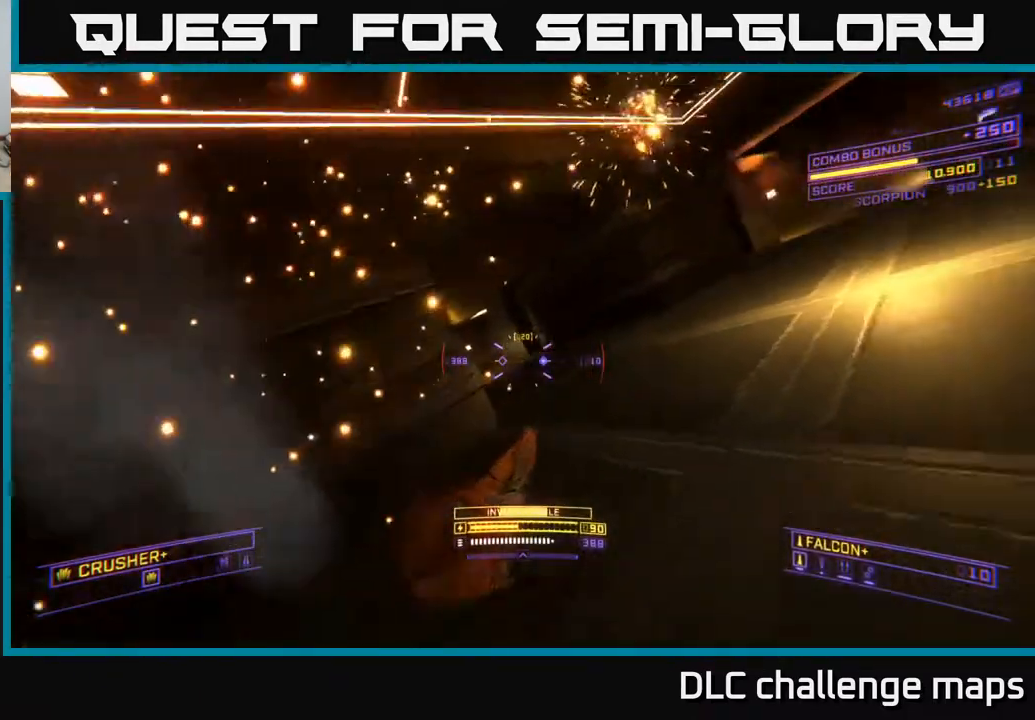
{"buttons": ["A"], "left_stick": "up-right", "right_stick": "center", "events": [[117, "left_stick", "up-right"], [267, "right_stick", "down"], [350, "right_stick", "center"]]}
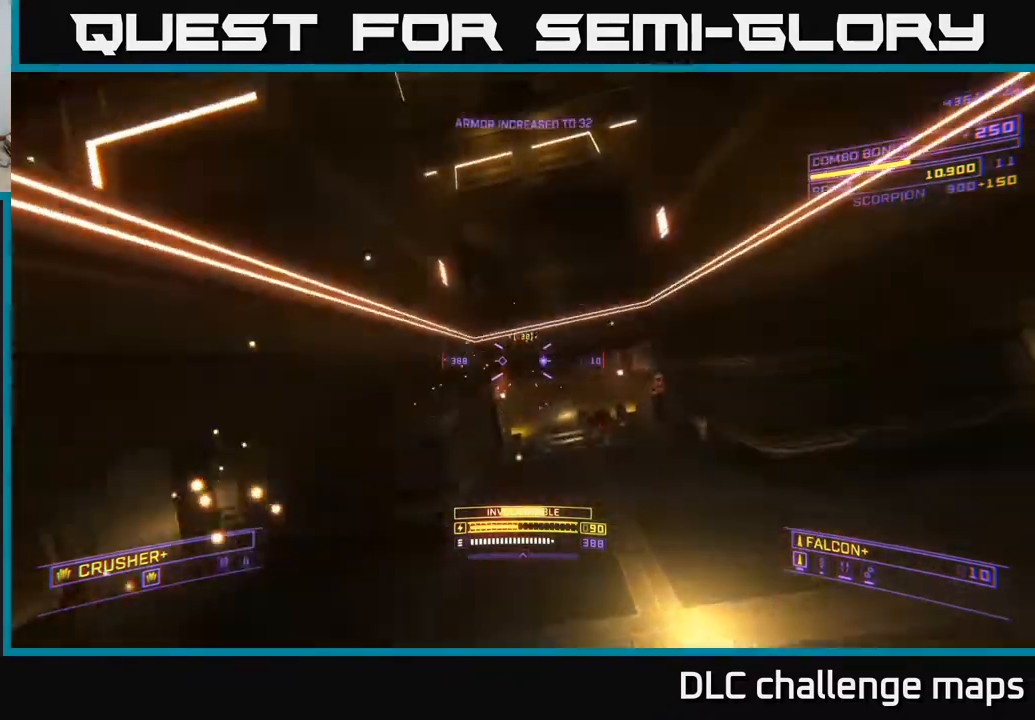
{"buttons": ["X"], "left_stick": "up", "right_stick": "down", "events": [[167, "A", "up"], [167, "right_stick", "down-right"], [233, "X", "down"], [250, "right_stick", "down"], [383, "left_stick", "up"]]}
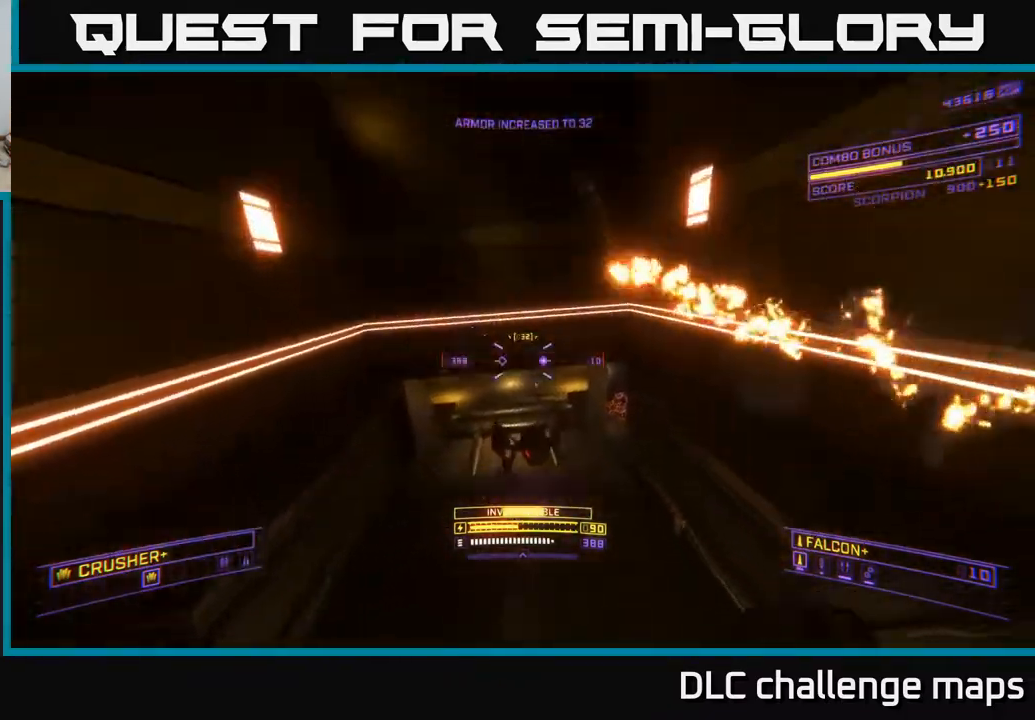
{"buttons": [], "left_stick": "down-right", "right_stick": "up-right", "events": [[183, "right_stick", "up-left"], [200, "R1", "down"], [383, "R1", "up"], [383, "right_stick", "up-right"], [400, "X", "up"], [433, "left_stick", "right"], [483, "left_stick", "down-right"]]}